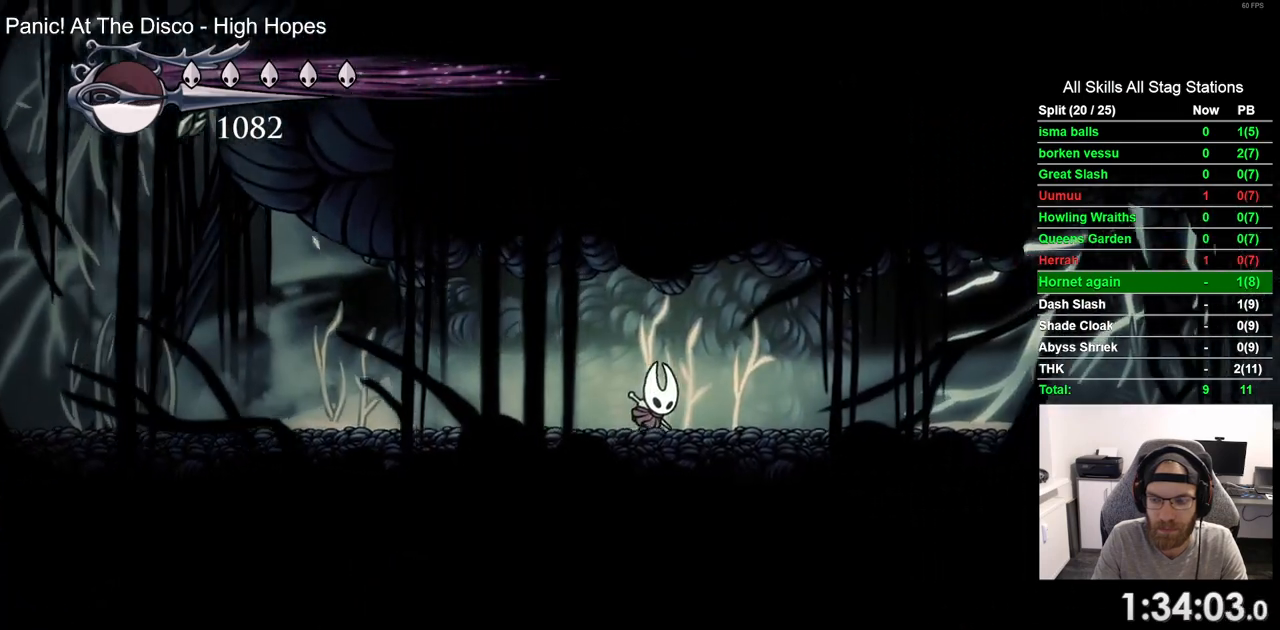
Gameplay with a controller (PlayStation layout); each line is a JSON object with the inputs held at the frame after it (dt_ms = milliseconds from this image to that frame). "events" lists button and stick changes between this image and that frame as [ms after this image, input, new state], when the widget could be followed in between. Not read: L1 R1.
{"dt_ms": 500, "buttons": ["DPAD_RIGHT"], "left_stick": "center", "right_stick": "center"}
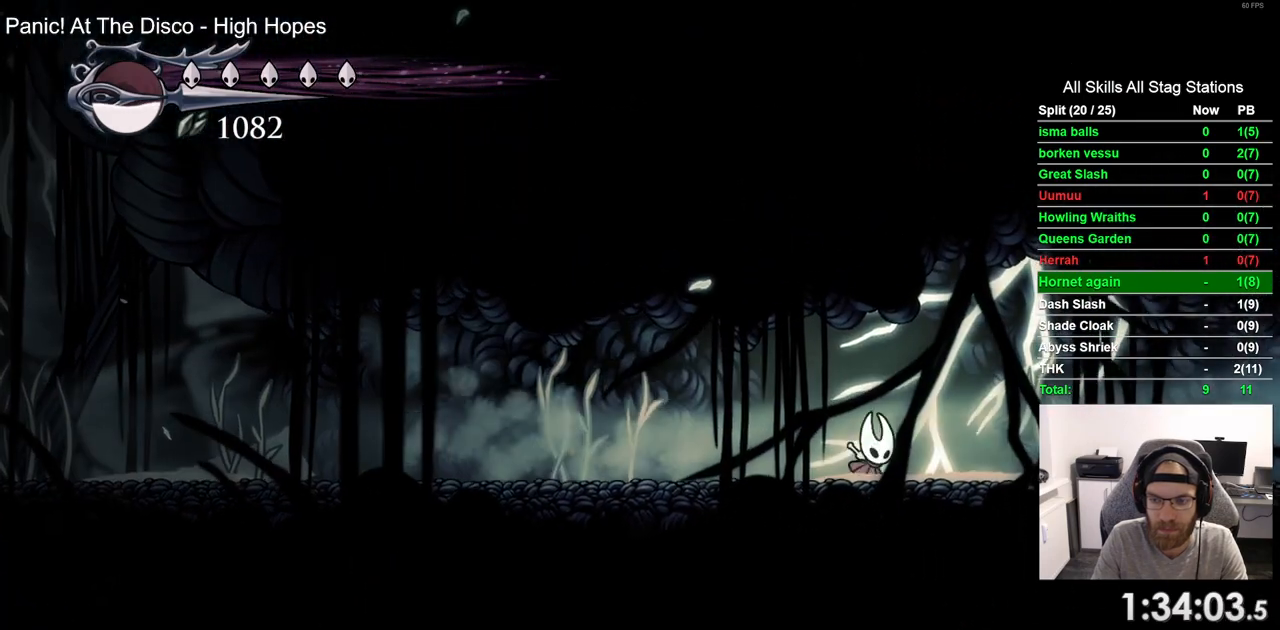
{"dt_ms": 500, "buttons": ["DPAD_RIGHT"], "left_stick": "center", "right_stick": "center", "events": [[400, "R2", "down"], [483, "R2", "up"]]}
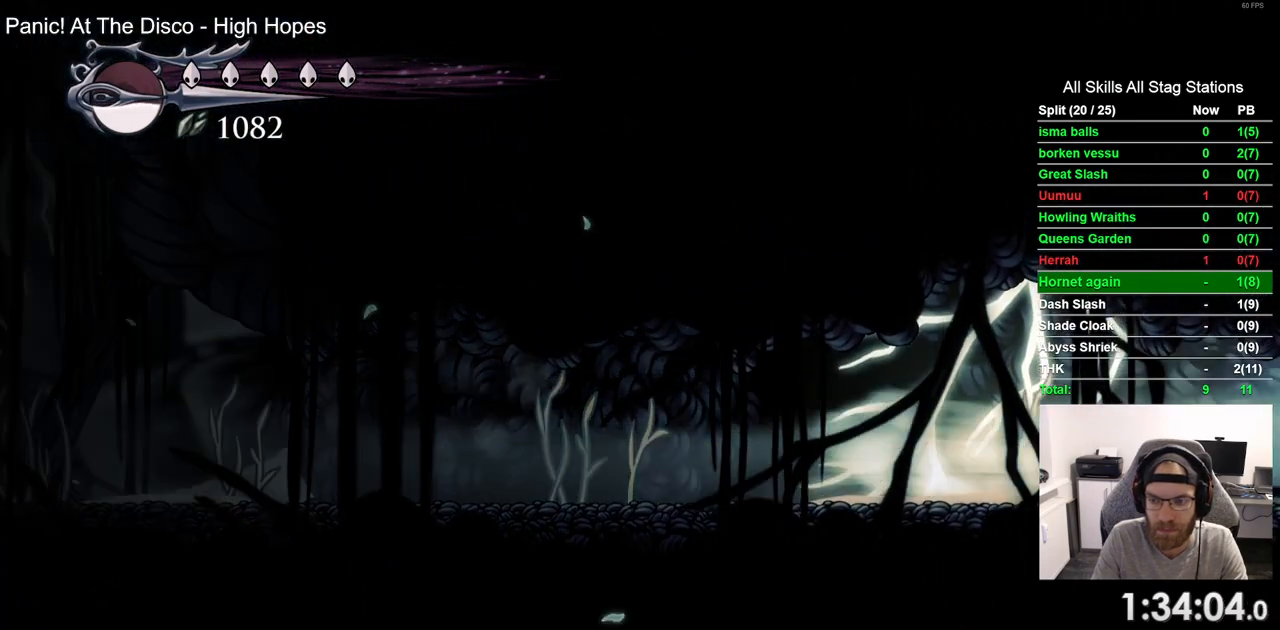
{"dt_ms": 500, "buttons": ["DPAD_RIGHT"], "left_stick": "center", "right_stick": "center", "events": []}
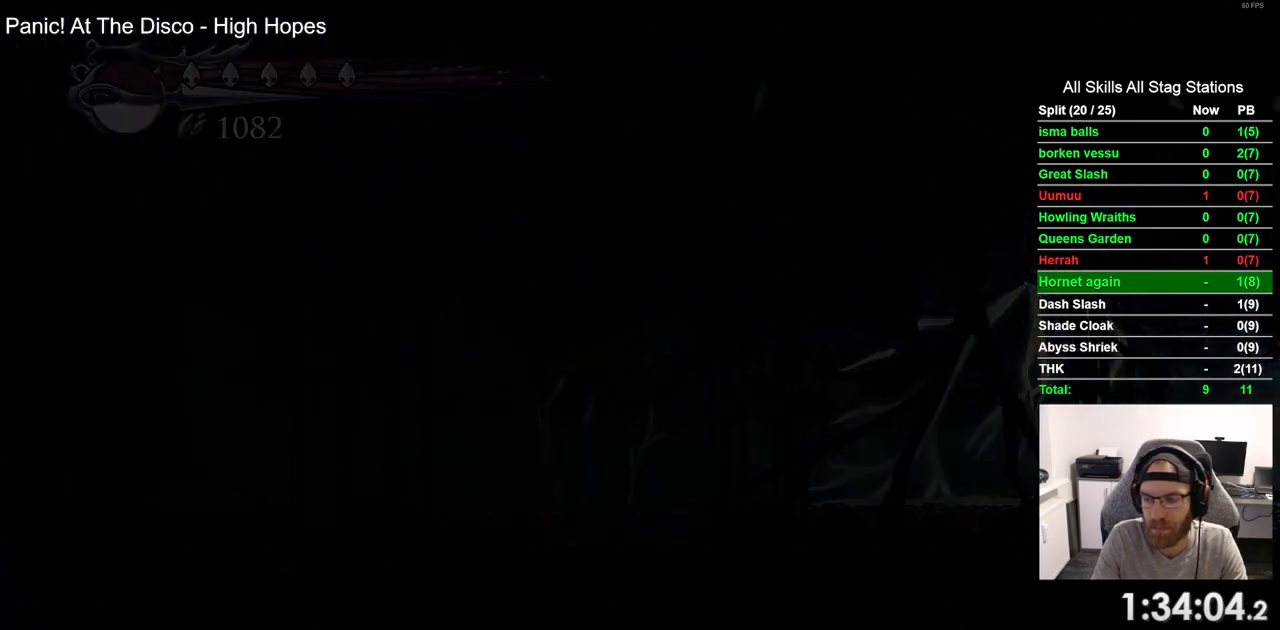
{"dt_ms": 500, "buttons": ["DPAD_RIGHT"], "left_stick": "center", "right_stick": "center", "events": []}
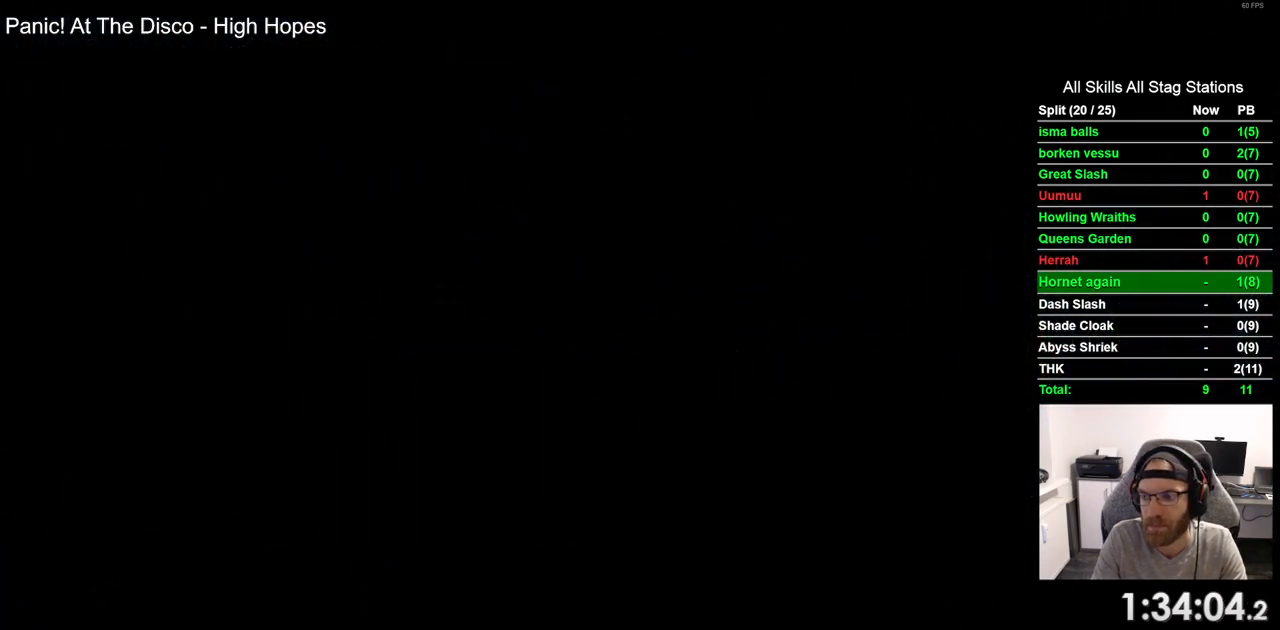
{"dt_ms": 500, "buttons": ["DPAD_RIGHT"], "left_stick": "center", "right_stick": "center", "events": []}
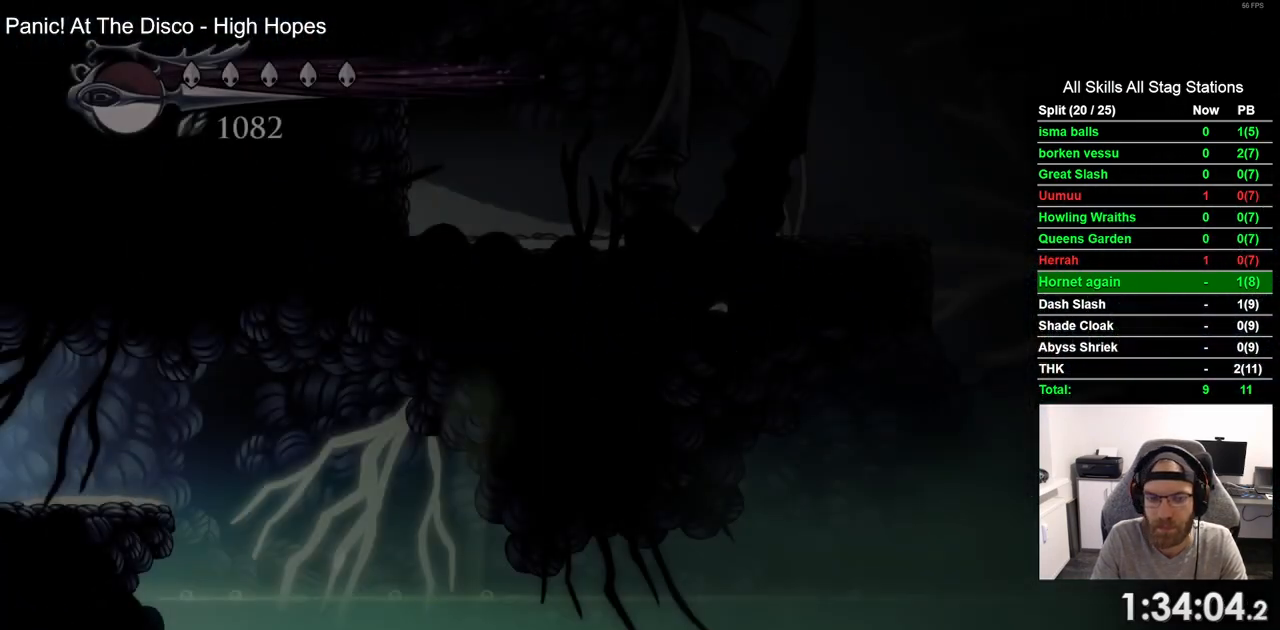
{"dt_ms": 1000, "buttons": ["DPAD_RIGHT"], "left_stick": "center", "right_stick": "center"}
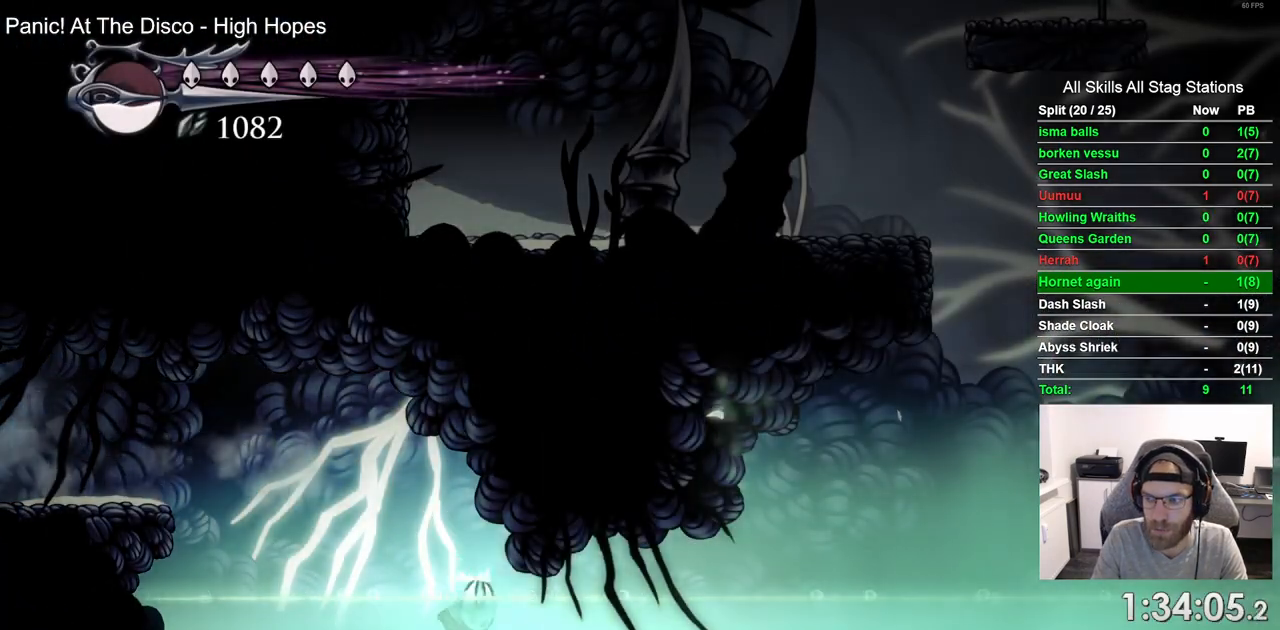
{"dt_ms": 500, "buttons": ["DPAD_RIGHT"], "left_stick": "center", "right_stick": "center", "events": []}
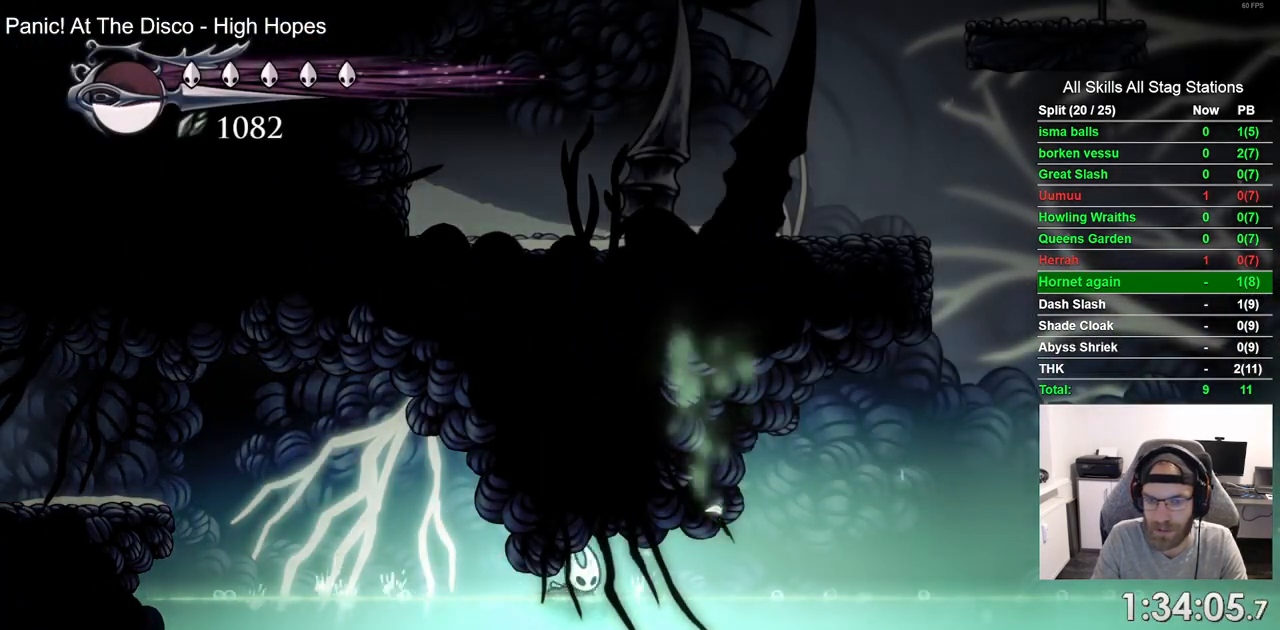
{"dt_ms": 500, "buttons": ["DPAD_RIGHT"], "left_stick": "center", "right_stick": "center", "events": []}
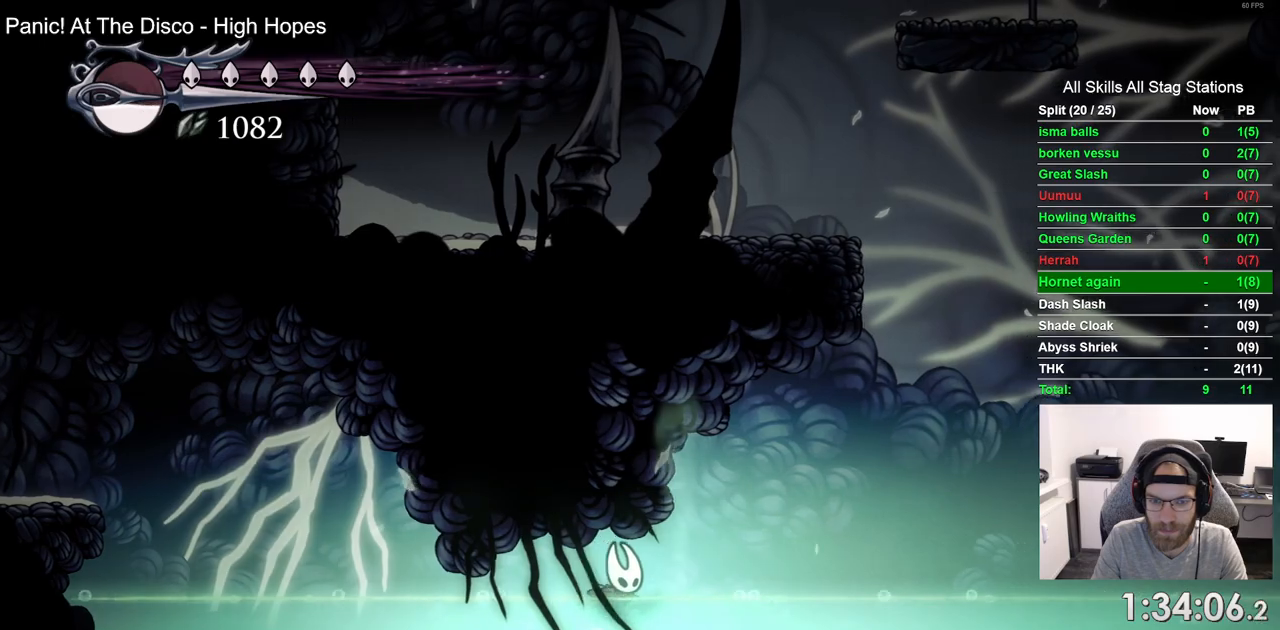
{"dt_ms": 500, "buttons": ["CROSS", "DPAD_RIGHT"], "left_stick": "center", "right_stick": "center", "events": [[383, "CROSS", "down"]]}
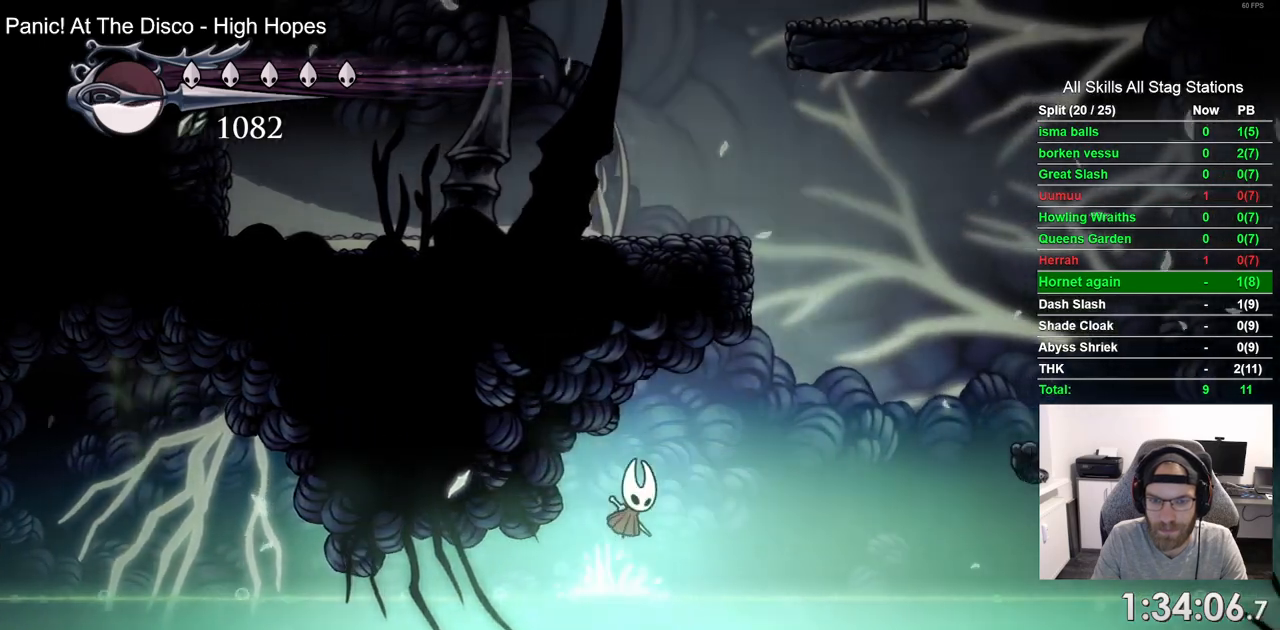
{"dt_ms": 500, "buttons": ["DPAD_RIGHT"], "left_stick": "center", "right_stick": "center"}
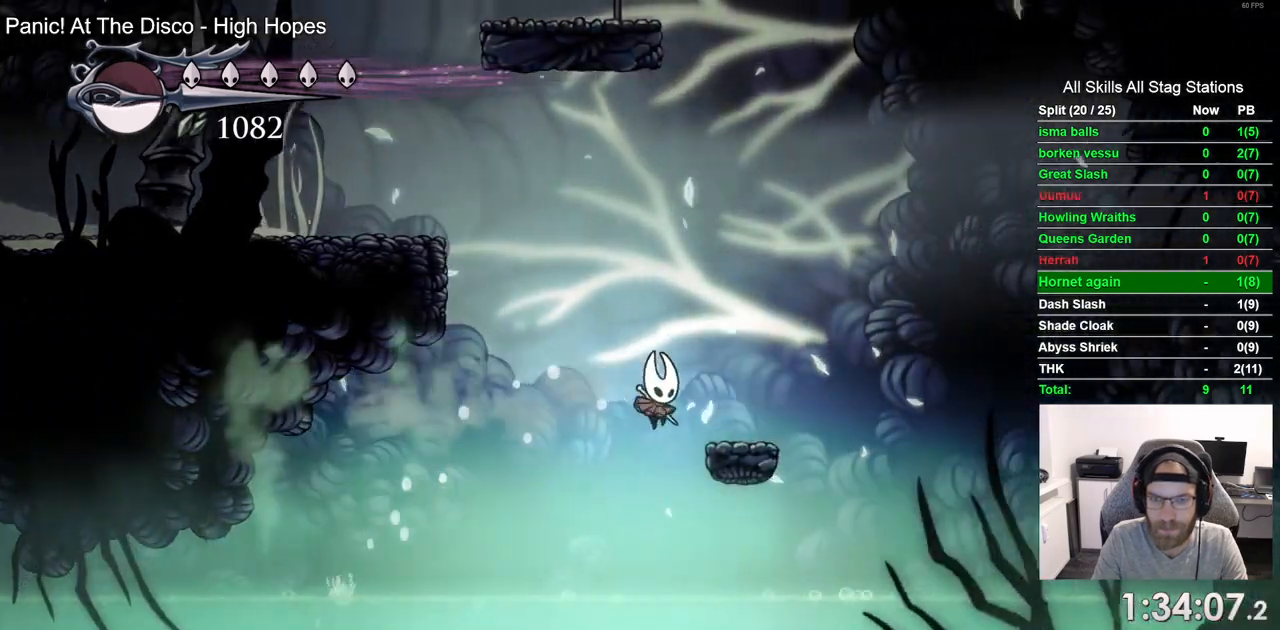
{"dt_ms": 500, "buttons": ["R2", "DPAD_RIGHT"], "left_stick": "center", "right_stick": "center", "events": [[117, "CROSS", "down"], [383, "CROSS", "up"], [467, "R2", "down"]]}
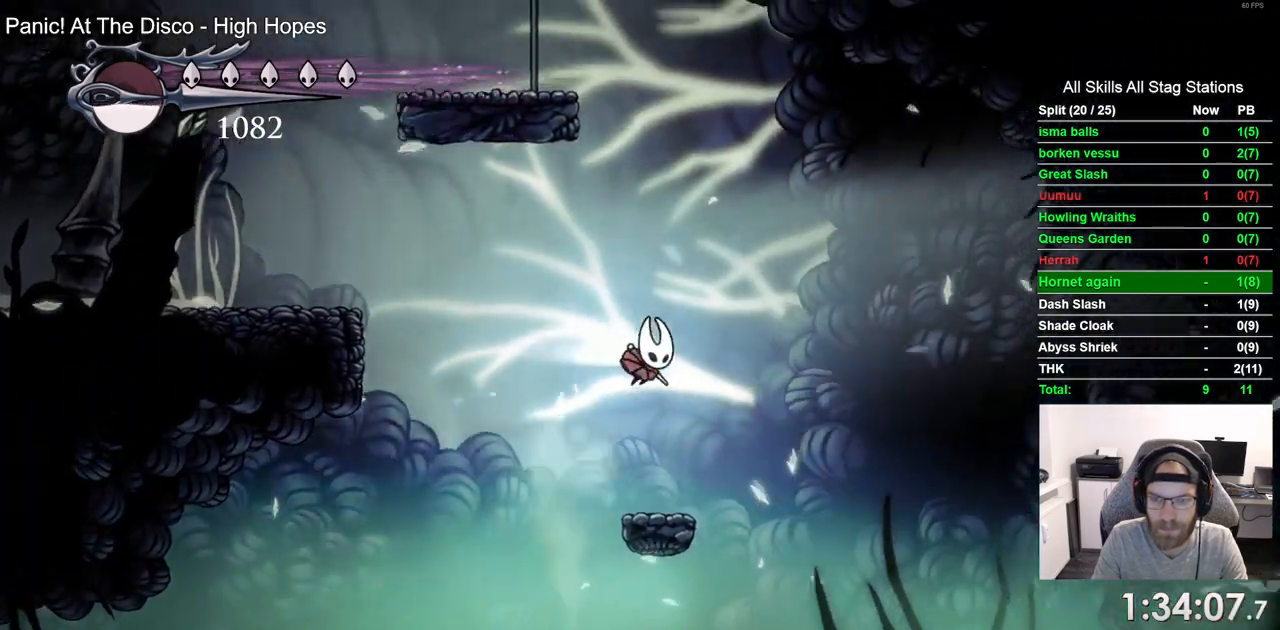
{"dt_ms": 500, "buttons": ["DPAD_RIGHT"], "left_stick": "center", "right_stick": "center", "events": [[133, "R2", "up"]]}
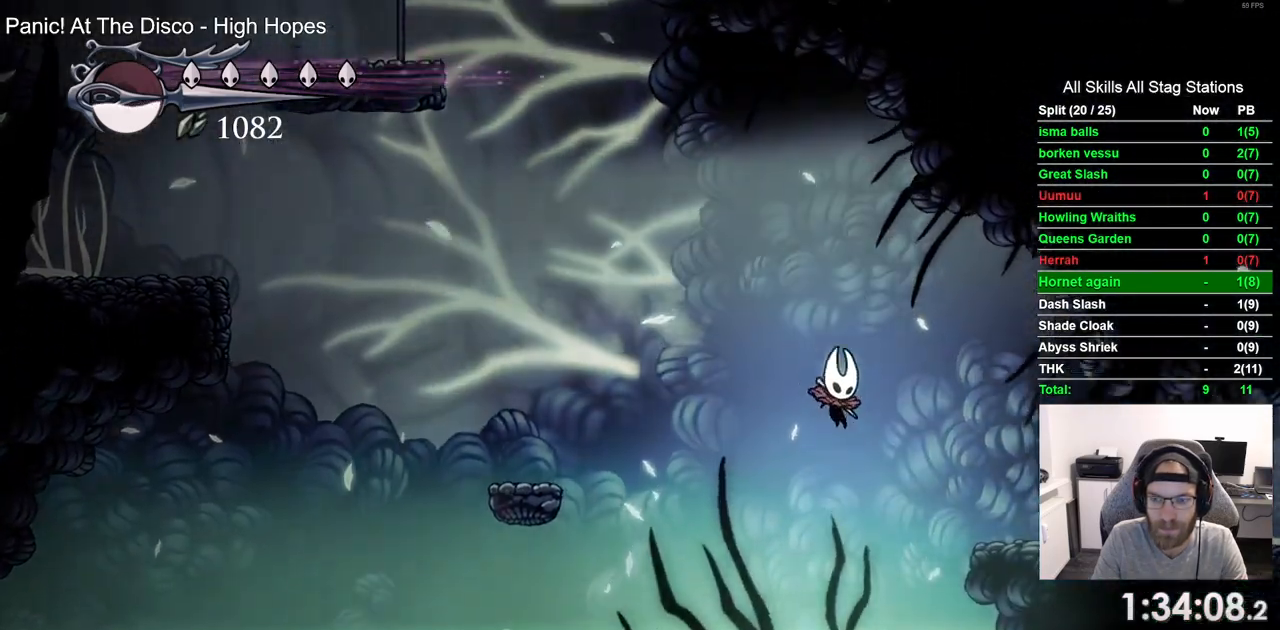
{"dt_ms": 500, "buttons": ["DPAD_RIGHT"], "left_stick": "center", "right_stick": "center", "events": [[50, "CROSS", "down"], [233, "CROSS", "up"]]}
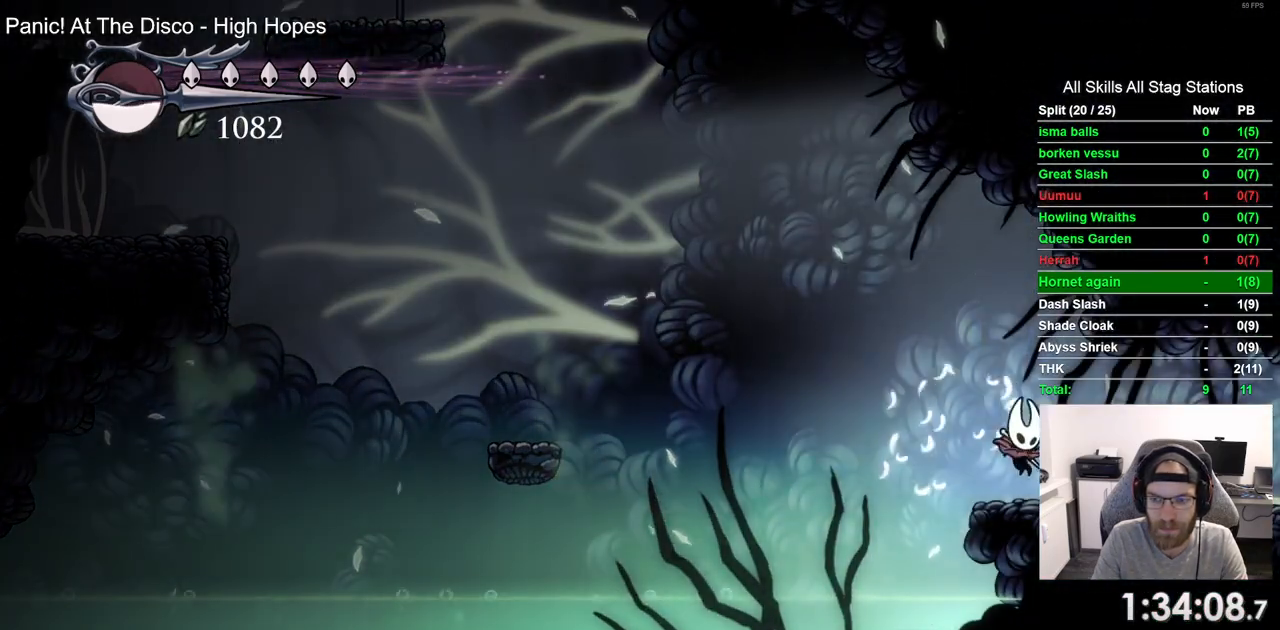
{"dt_ms": 500, "buttons": ["L2", "DPAD_RIGHT"], "left_stick": "center", "right_stick": "center", "events": [[150, "L2", "down"]]}
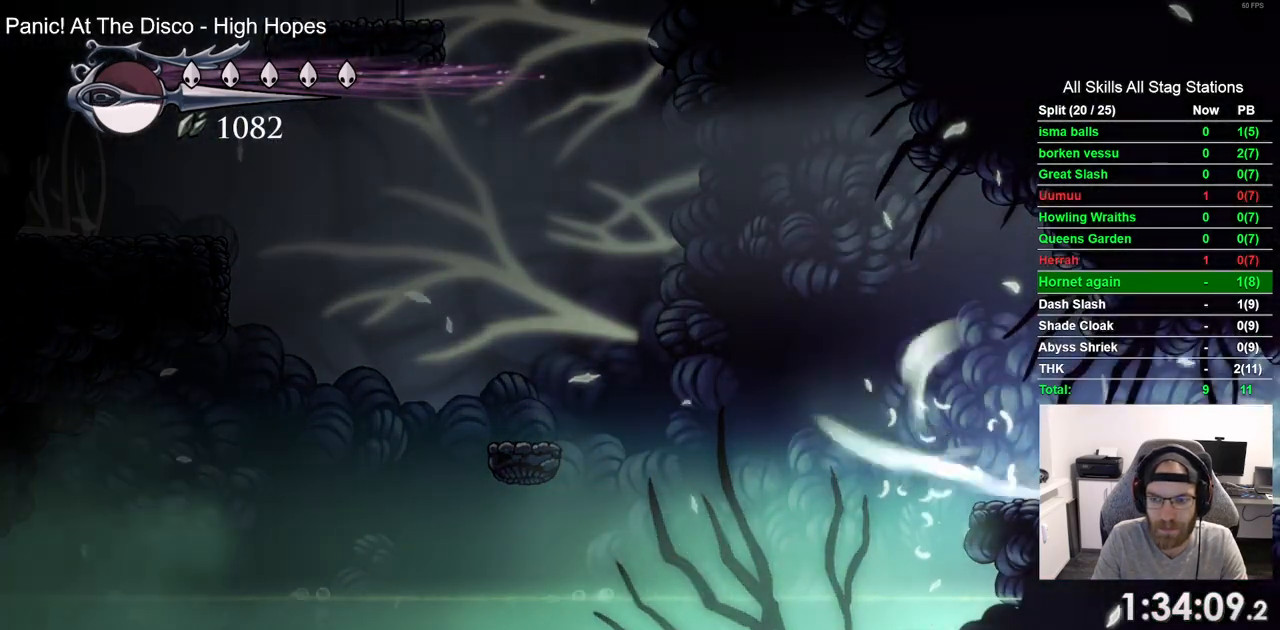
{"dt_ms": 500, "buttons": ["L2", "DPAD_RIGHT"], "left_stick": "center", "right_stick": "center", "events": []}
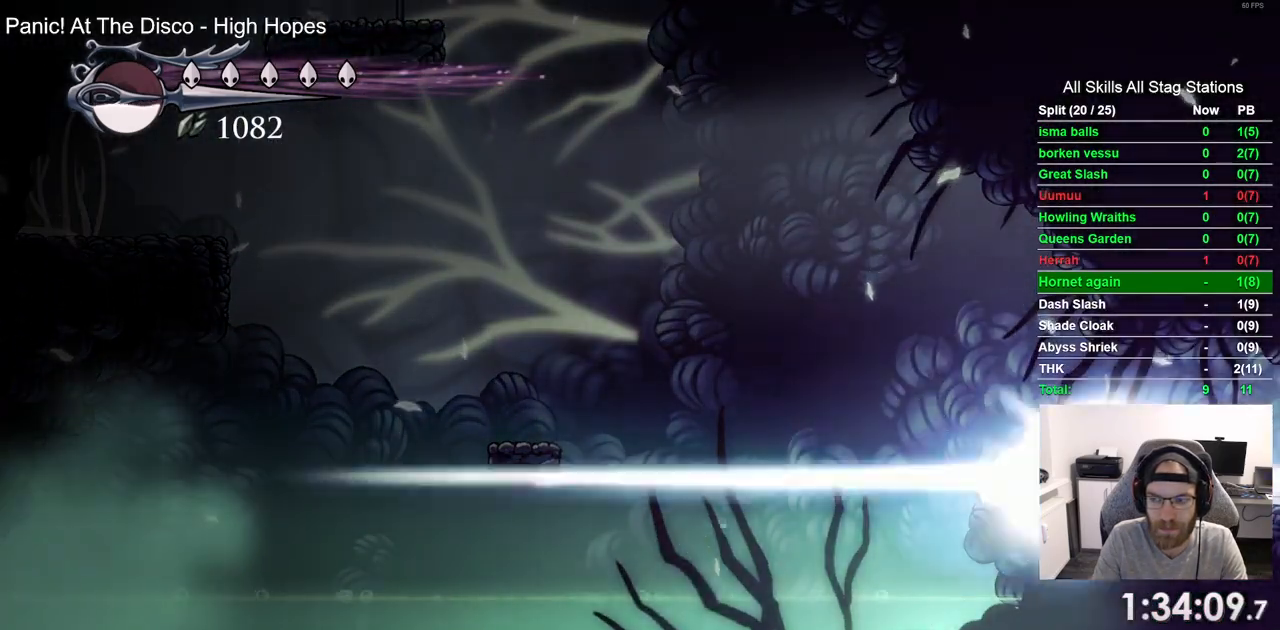
{"dt_ms": 500, "buttons": ["DPAD_RIGHT"], "left_stick": "center", "right_stick": "center", "events": [[83, "L2", "up"]]}
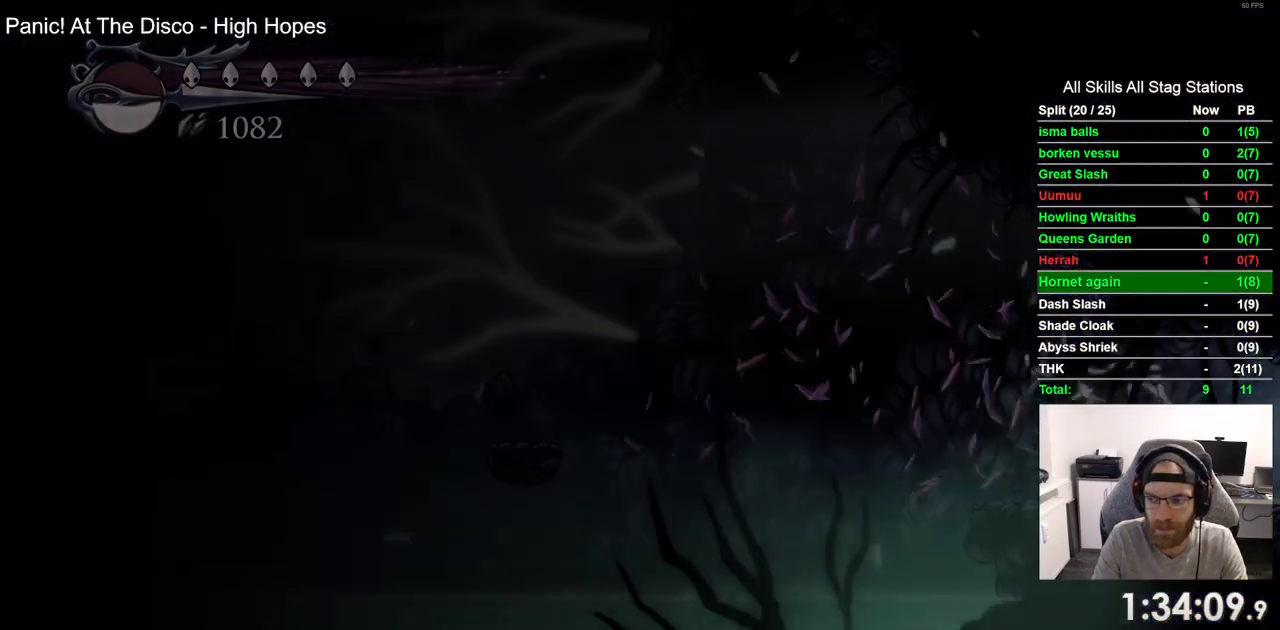
{"dt_ms": 500, "buttons": ["DPAD_RIGHT"], "left_stick": "center", "right_stick": "center", "events": []}
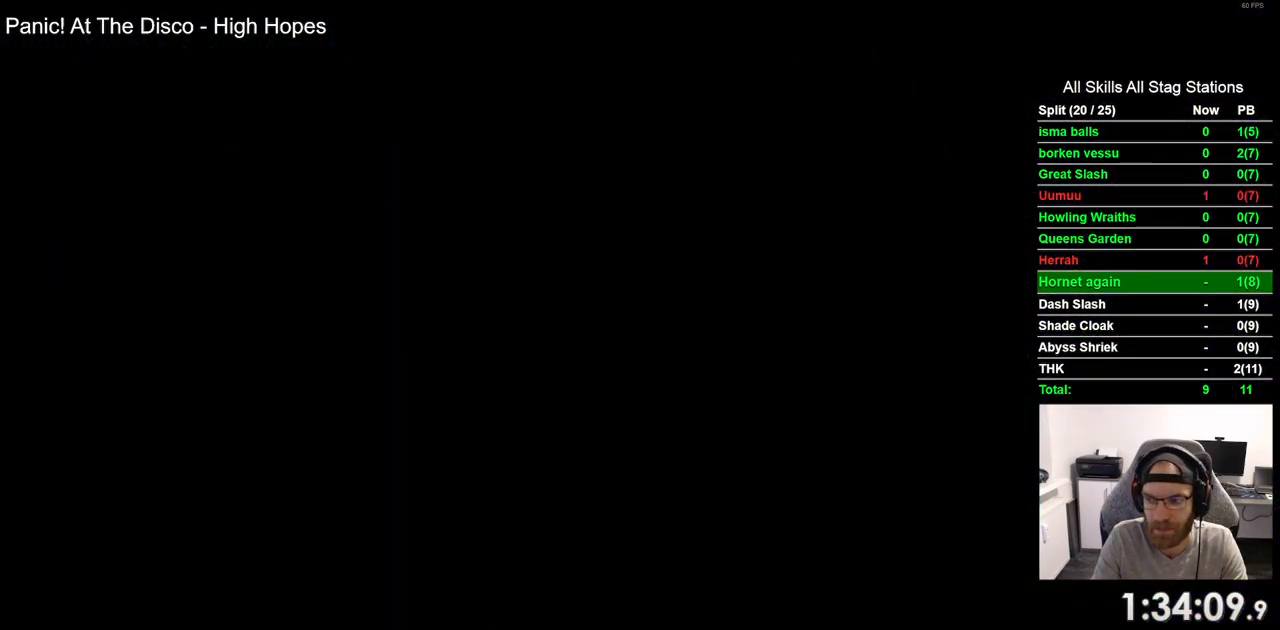
{"dt_ms": 500, "buttons": ["DPAD_RIGHT"], "left_stick": "center", "right_stick": "center", "events": []}
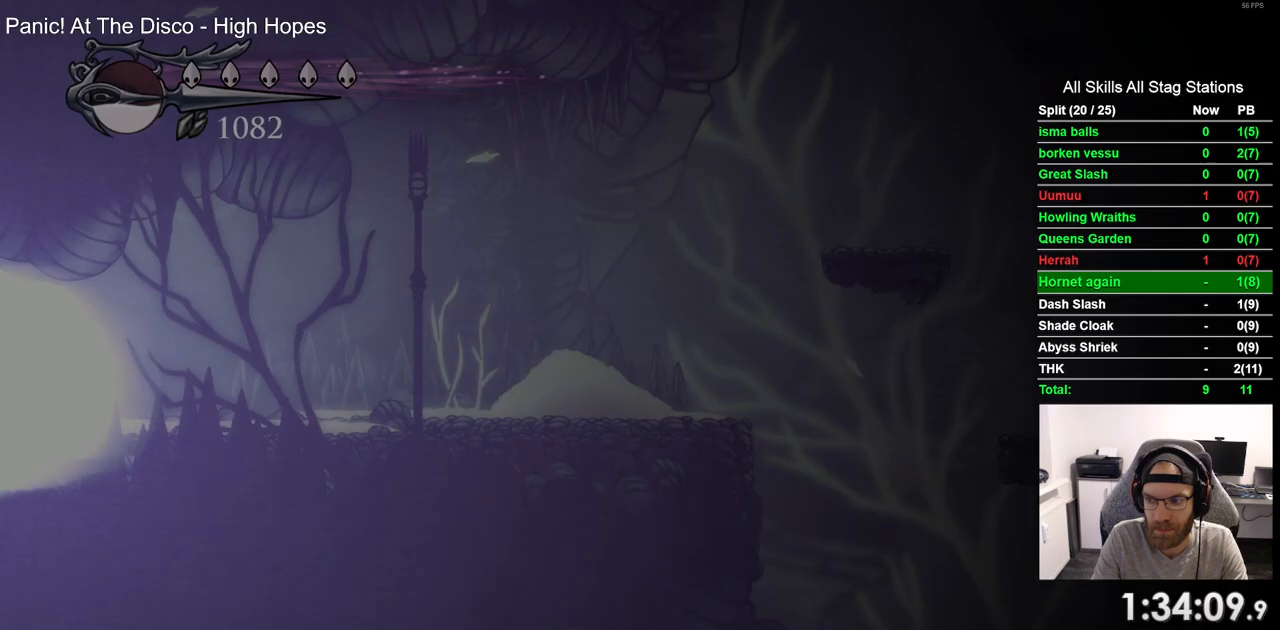
{"dt_ms": 500, "buttons": ["DPAD_RIGHT"], "left_stick": "center", "right_stick": "center", "events": []}
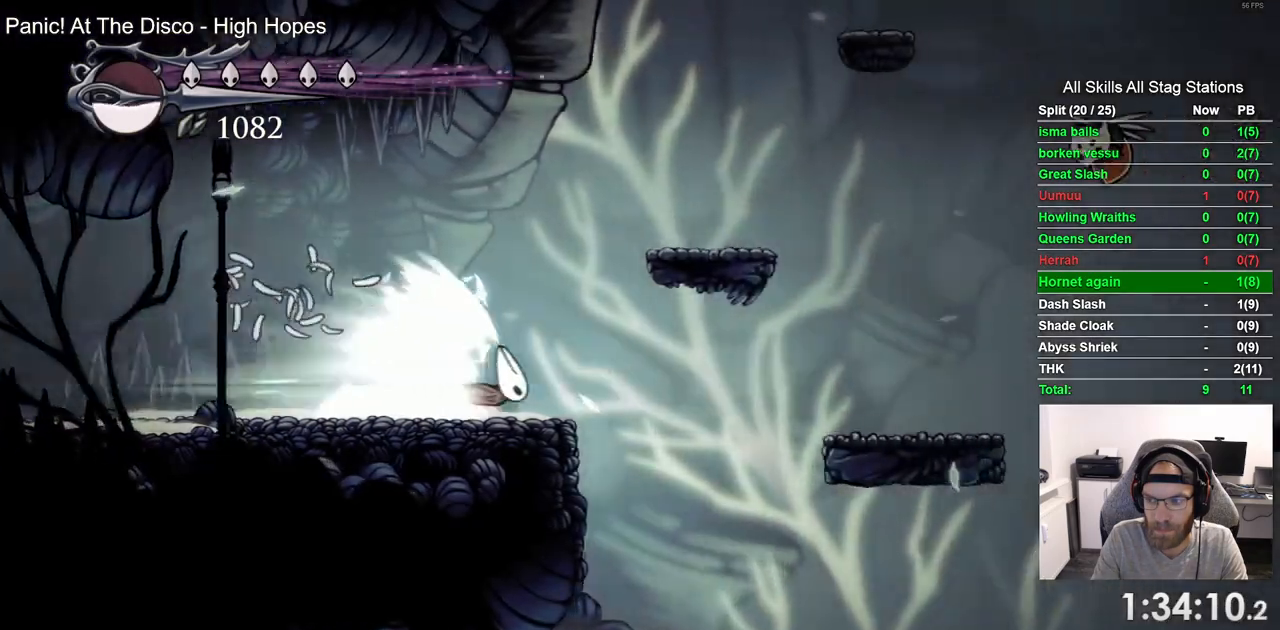
{"dt_ms": 500, "buttons": ["DPAD_RIGHT"], "left_stick": "center", "right_stick": "center", "events": []}